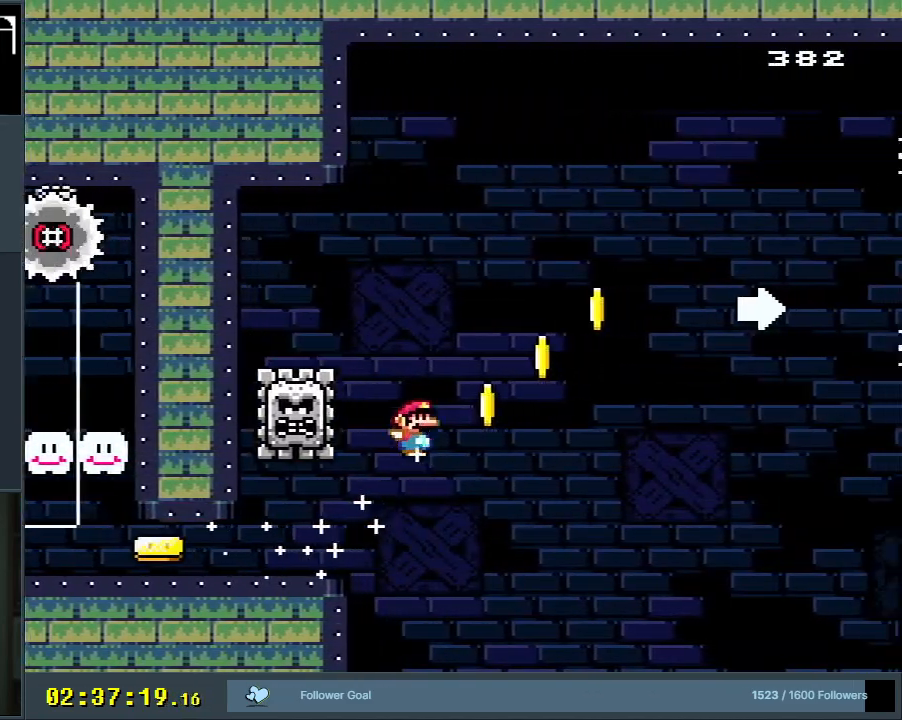
Gameplay with a controller (Nintendo layout); each line is a JSON object with the inputs held at the frame after it. "events" lists button and stick changes between this image and that frame as [ms after this image, input, new state], when the widget could be followed in between. Not read: L3 R3.
{"buttons": ["B", "Y", "DPAD_RIGHT"], "events": []}
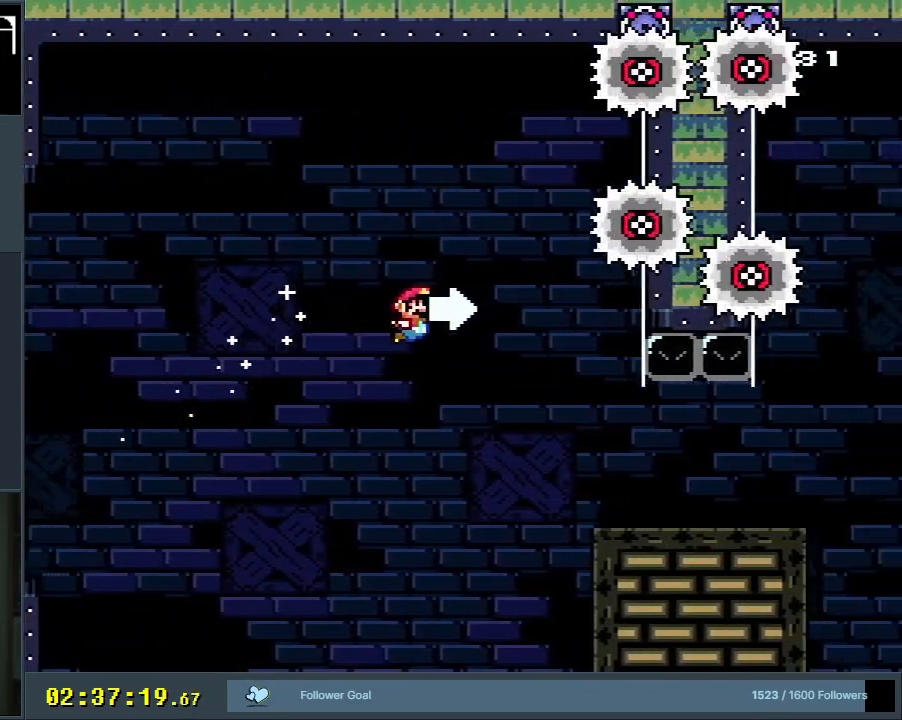
{"buttons": ["Y", "DPAD_RIGHT"], "events": [[200, "B", "up"]]}
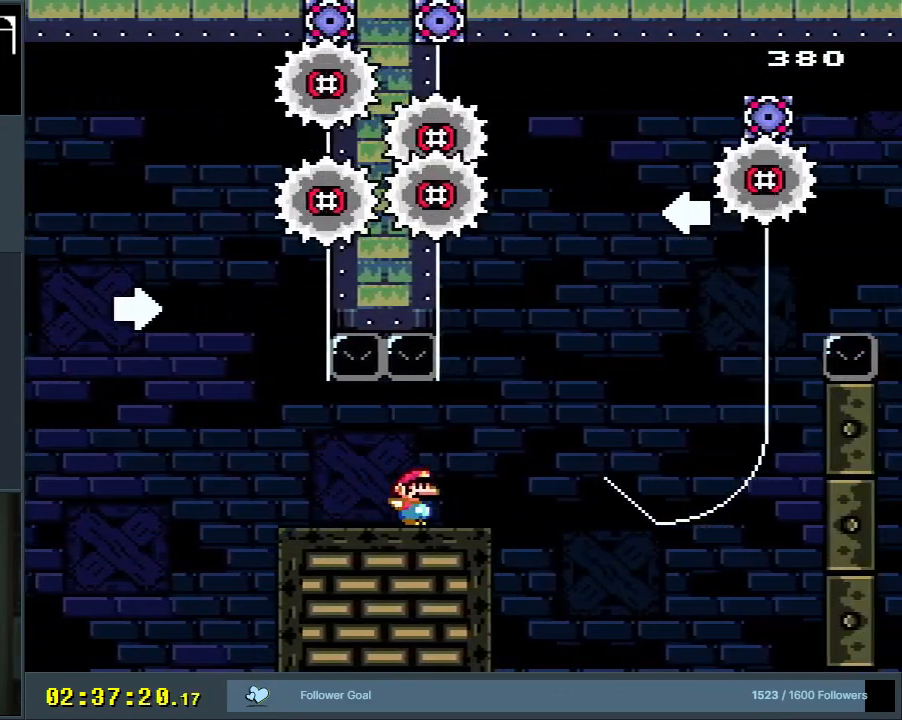
{"buttons": ["B", "Y", "DPAD_LEFT"], "events": [[100, "B", "down"], [200, "DPAD_RIGHT", "up"], [317, "DPAD_LEFT", "down"]]}
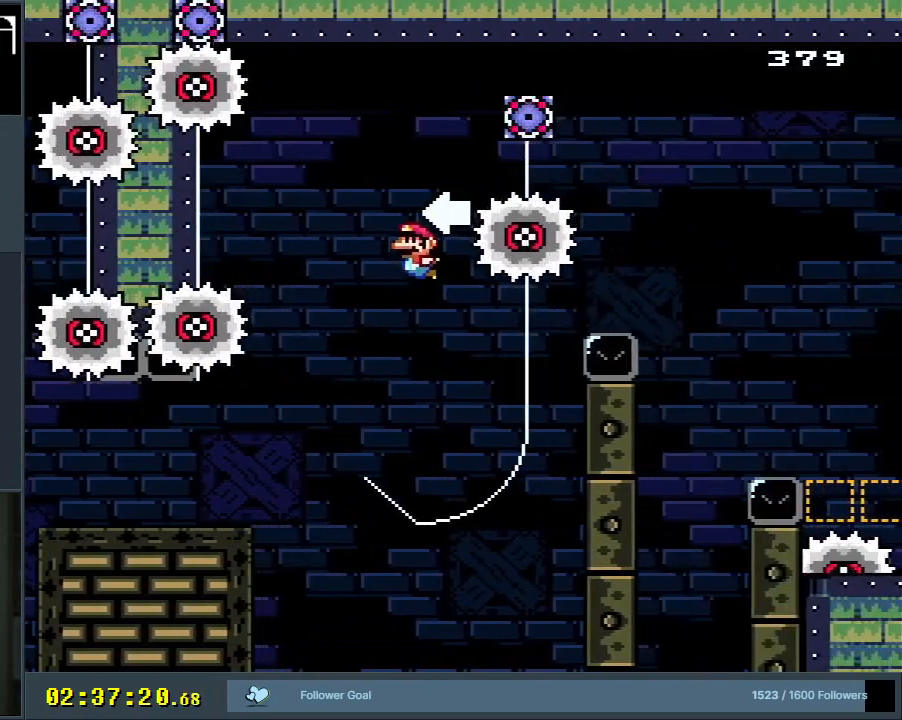
{"buttons": ["B", "Y", "DPAD_LEFT"], "events": []}
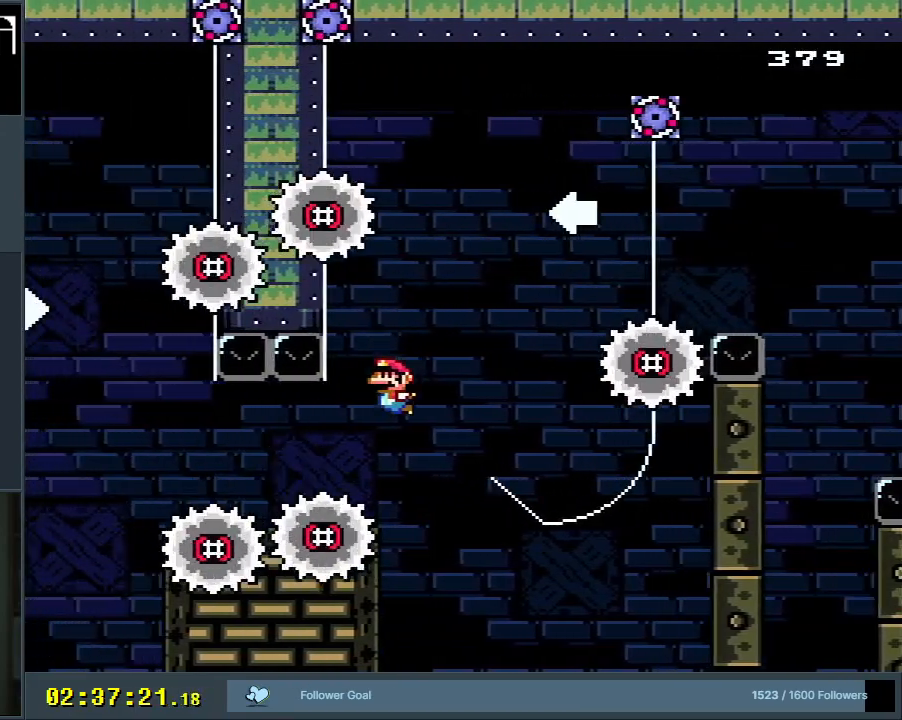
{"buttons": ["B", "Y", "DPAD_LEFT"], "events": [[150, "B", "up"], [400, "B", "down"]]}
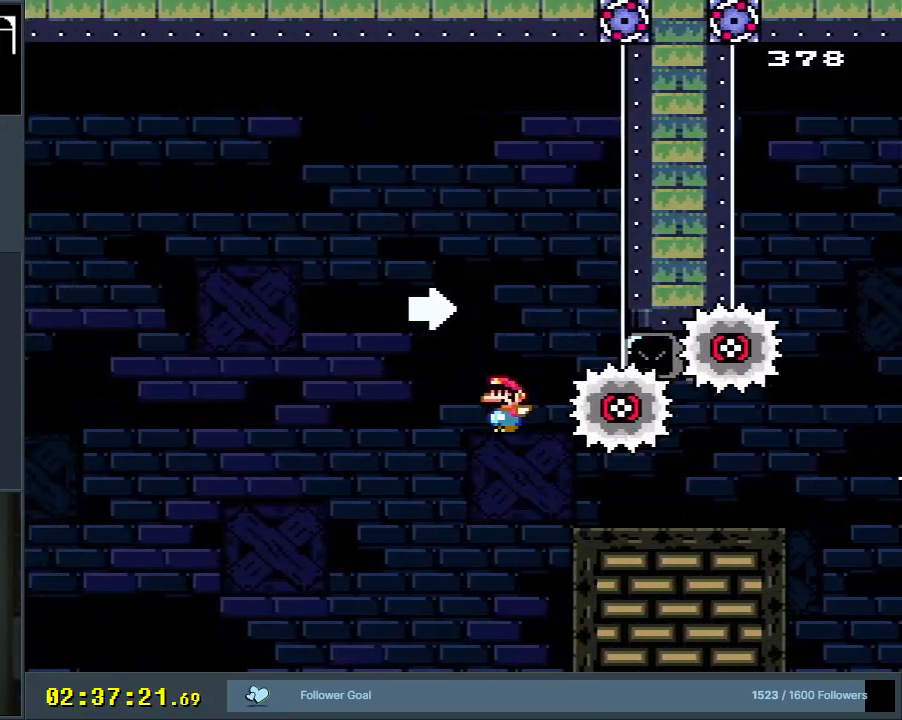
{"buttons": ["B", "Y", "DPAD_RIGHT"], "events": [[50, "DPAD_LEFT", "up"], [117, "DPAD_RIGHT", "down"]]}
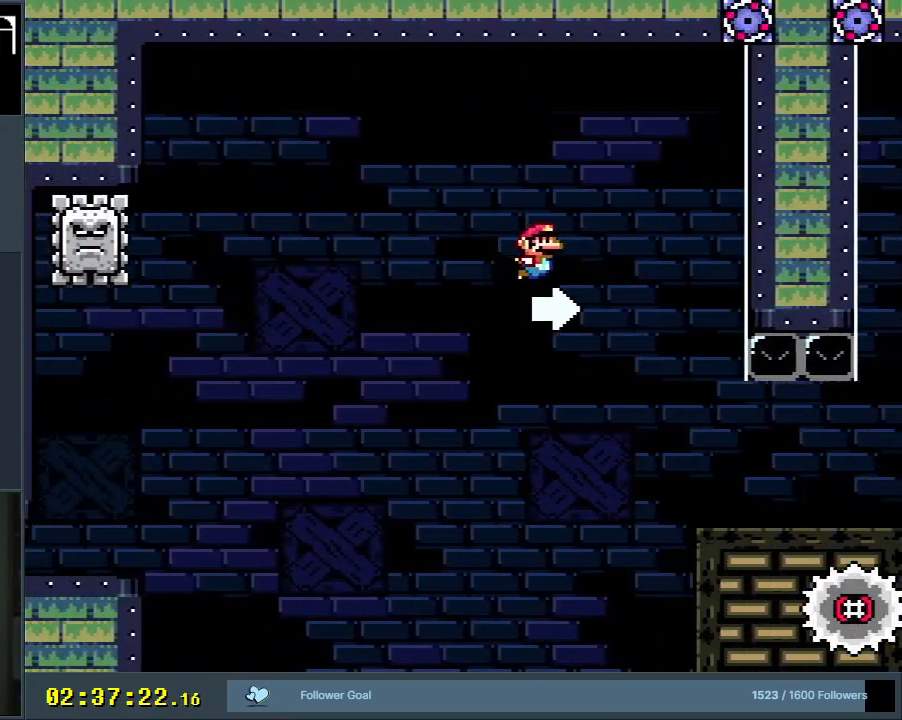
{"buttons": ["Y", "DPAD_RIGHT"], "events": [[383, "B", "up"]]}
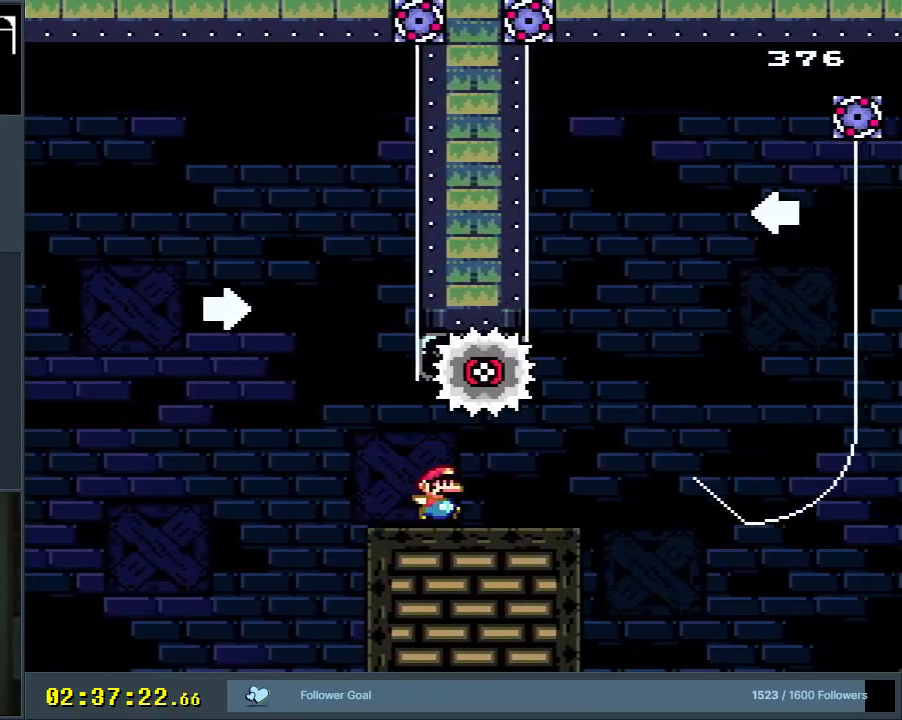
{"buttons": ["B", "Y", "DPAD_RIGHT"], "events": [[217, "B", "down"]]}
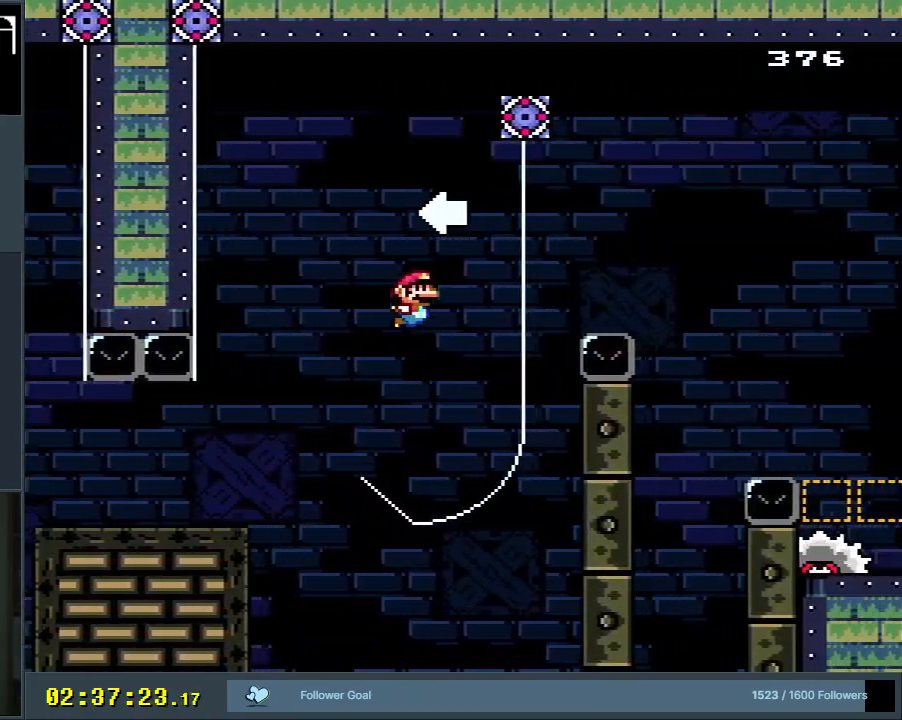
{"buttons": ["B", "Y", "DPAD_RIGHT"], "events": []}
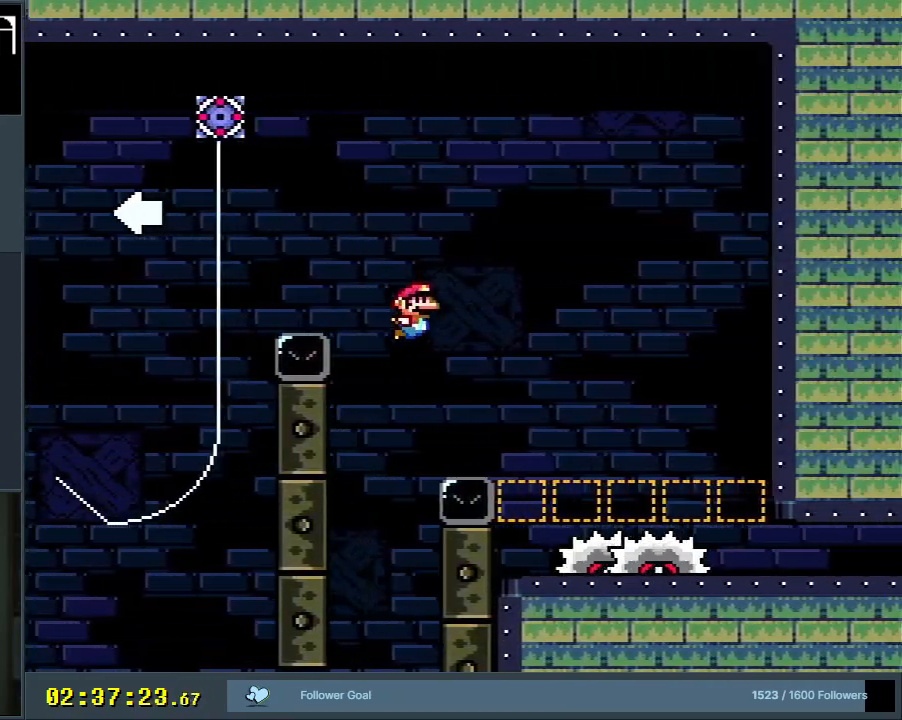
{"buttons": ["Y", "DPAD_RIGHT"], "events": [[233, "DPAD_RIGHT", "up"], [350, "DPAD_LEFT", "down"], [433, "B", "up"], [433, "DPAD_LEFT", "up"], [467, "DPAD_RIGHT", "down"]]}
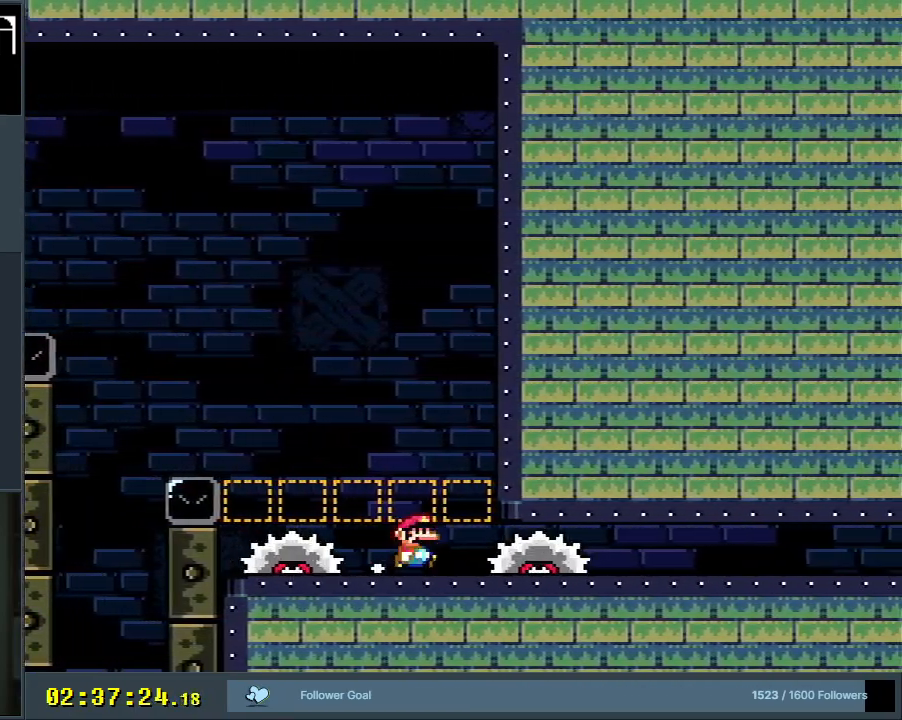
{"buttons": ["Y"], "events": [[67, "DPAD_RIGHT", "up"], [150, "DPAD_RIGHT", "down"], [283, "DPAD_RIGHT", "up"]]}
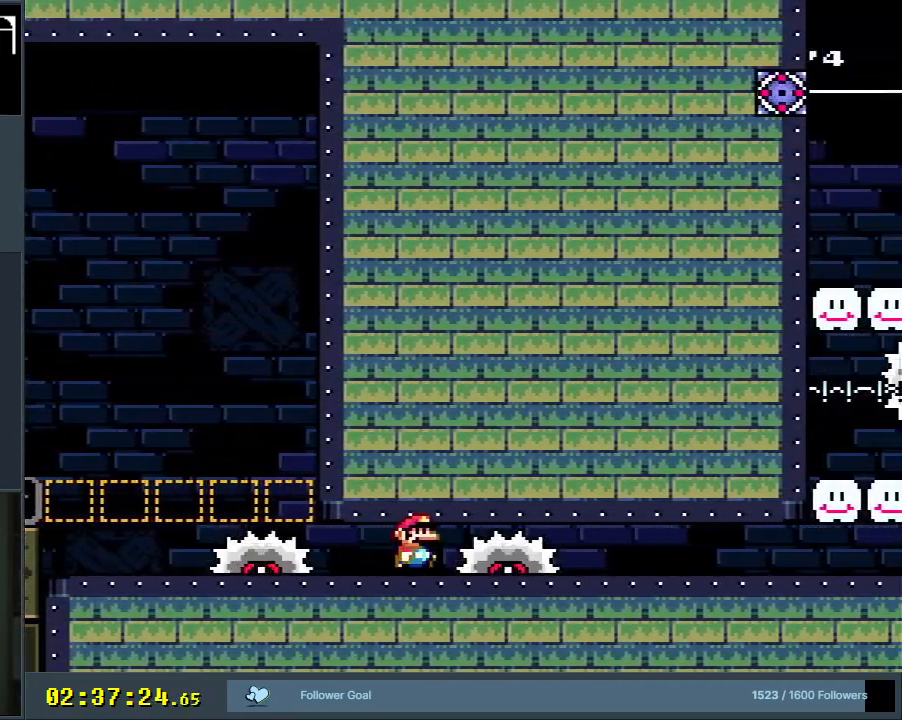
{"buttons": ["Y", "DPAD_RIGHT"], "events": [[183, "DPAD_RIGHT", "down"], [300, "DPAD_RIGHT", "up"], [383, "DPAD_RIGHT", "down"]]}
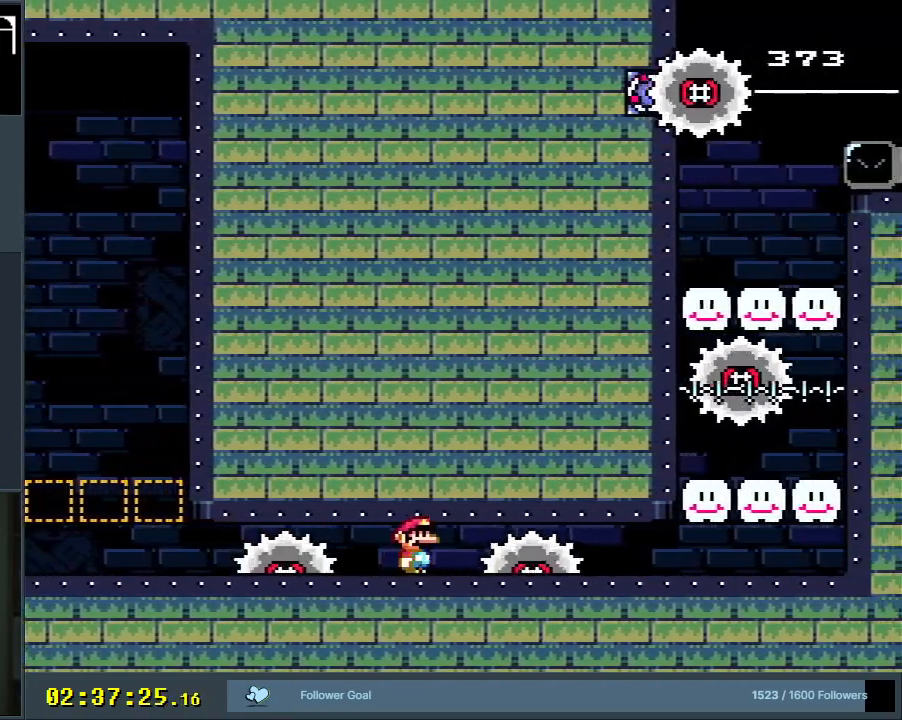
{"buttons": ["Y", "DPAD_RIGHT"], "events": [[17, "DPAD_RIGHT", "up"], [267, "DPAD_RIGHT", "down"], [383, "DPAD_RIGHT", "up"], [500, "DPAD_RIGHT", "down"]]}
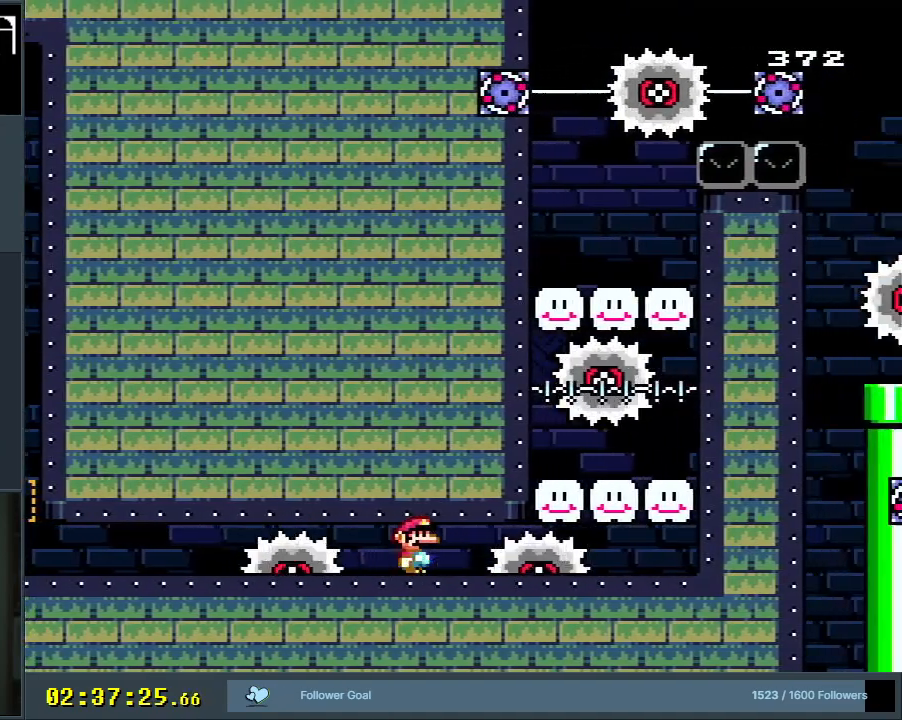
{"buttons": ["Y"], "events": [[67, "DPAD_RIGHT", "up"], [167, "DPAD_RIGHT", "down"], [300, "DPAD_RIGHT", "up"], [400, "B", "down"], [467, "B", "up"]]}
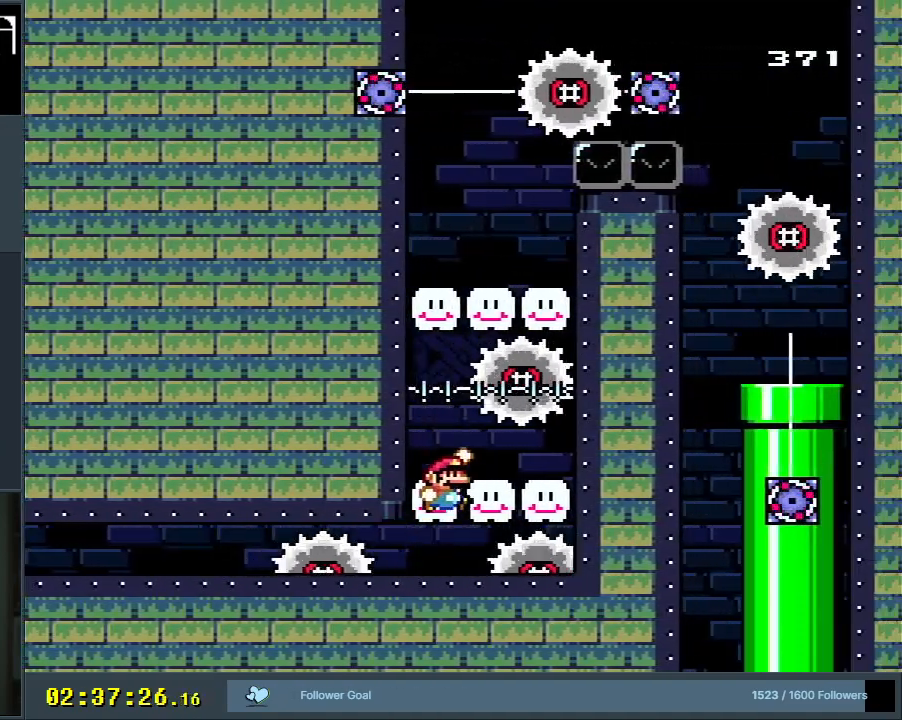
{"buttons": ["Y"], "events": [[17, "DPAD_LEFT", "down"], [50, "Y", "up"], [83, "Y", "down"], [150, "DPAD_LEFT", "up"], [333, "DPAD_RIGHT", "down"], [433, "DPAD_RIGHT", "up"]]}
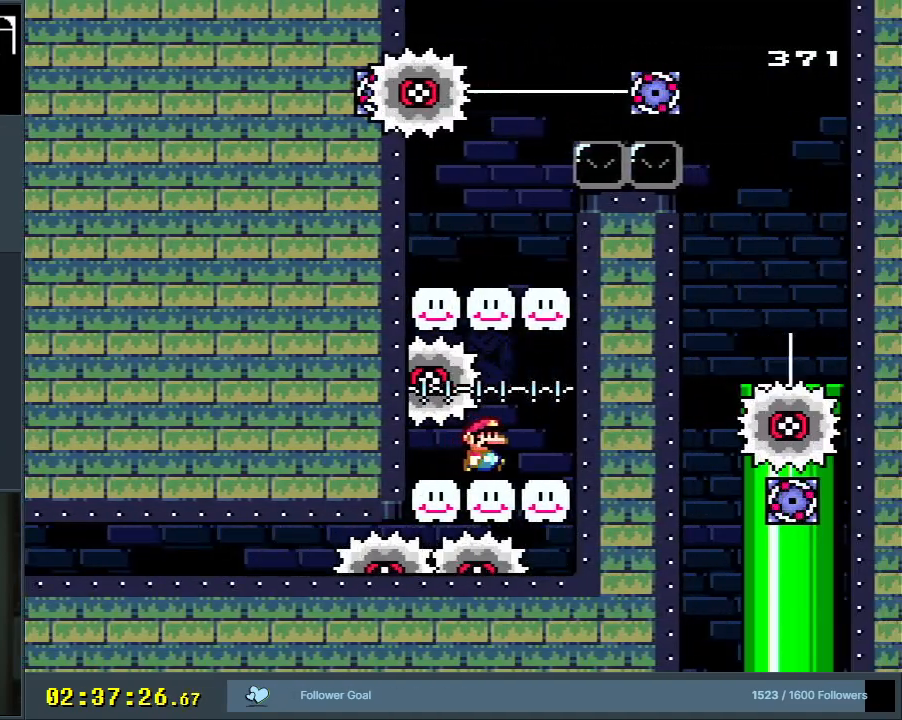
{"buttons": ["Y"], "events": [[200, "DPAD_RIGHT", "down"], [433, "DPAD_RIGHT", "up"]]}
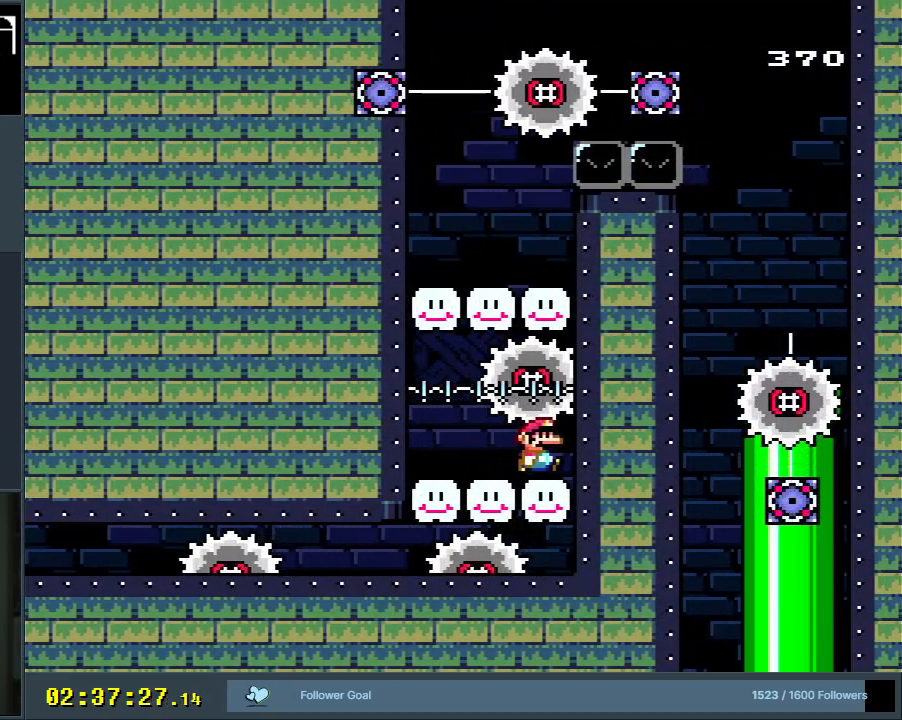
{"buttons": ["Y", "DPAD_LEFT"], "events": [[200, "B", "down"], [483, "B", "up"], [500, "DPAD_LEFT", "down"]]}
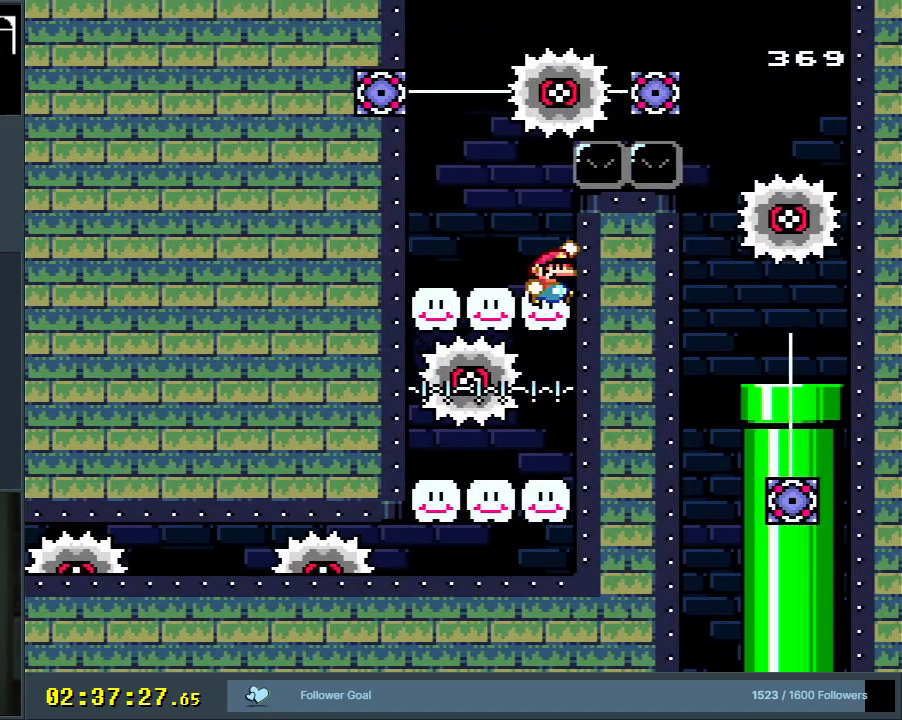
{"buttons": ["Y", "DPAD_RIGHT"], "events": [[283, "DPAD_LEFT", "up"], [467, "DPAD_RIGHT", "down"]]}
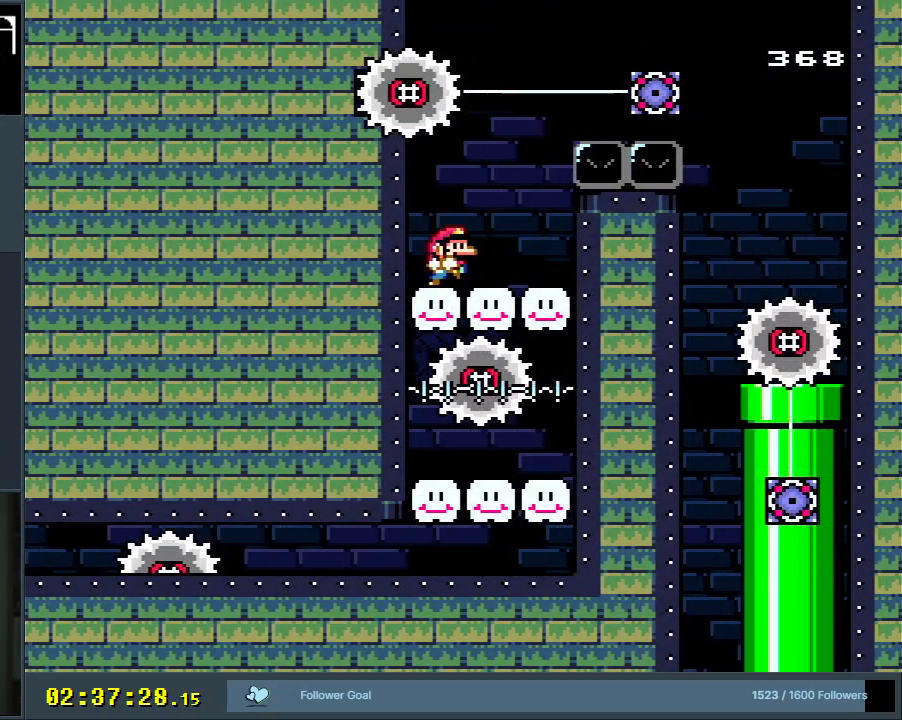
{"buttons": ["Y"], "events": [[67, "DPAD_RIGHT", "up"]]}
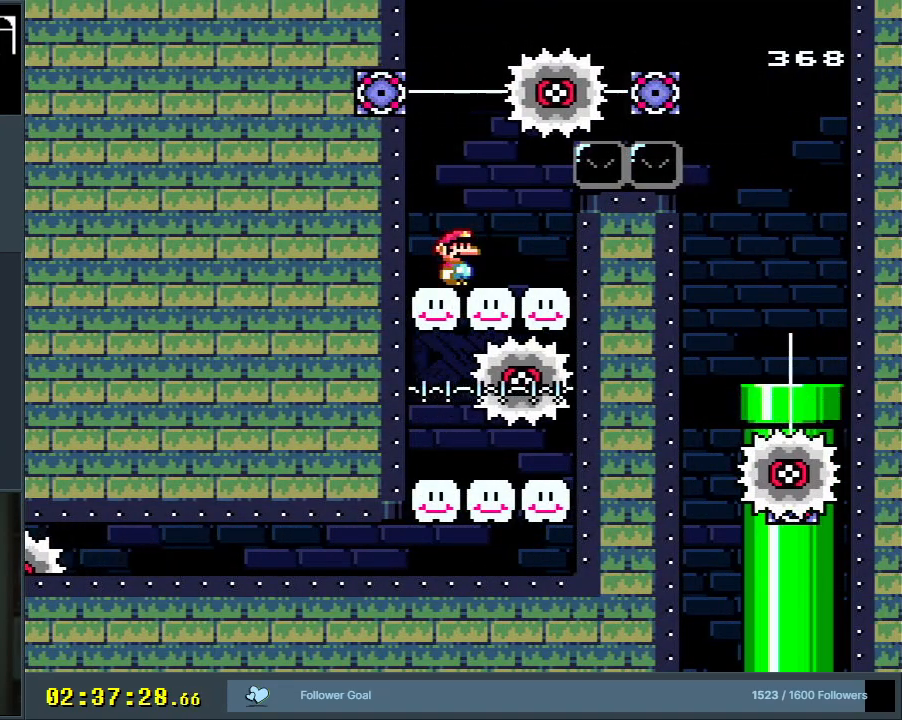
{"buttons": ["Y"], "events": []}
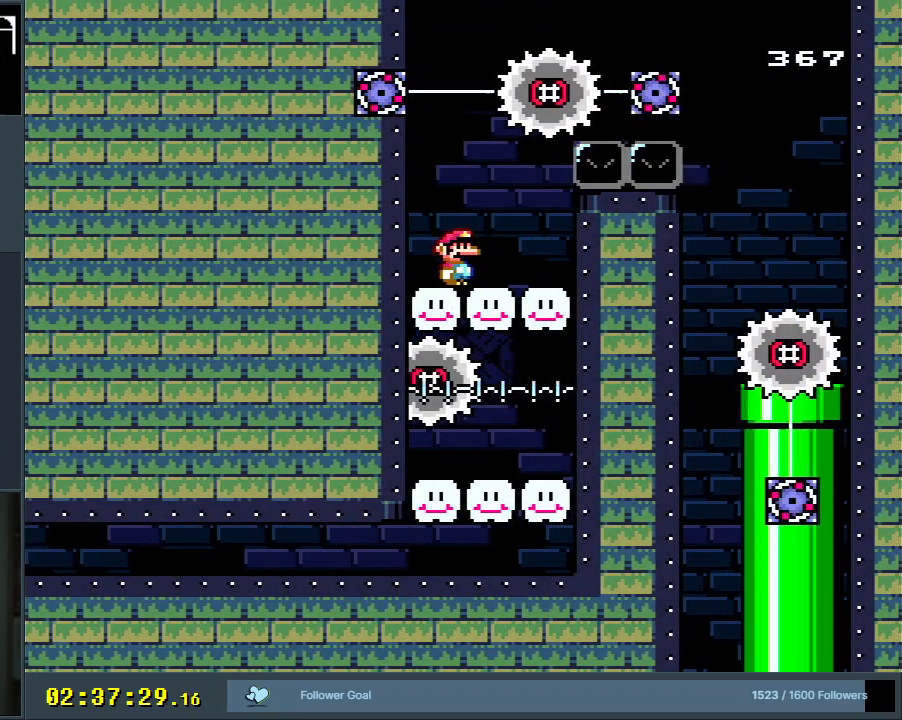
{"buttons": ["Y"], "events": []}
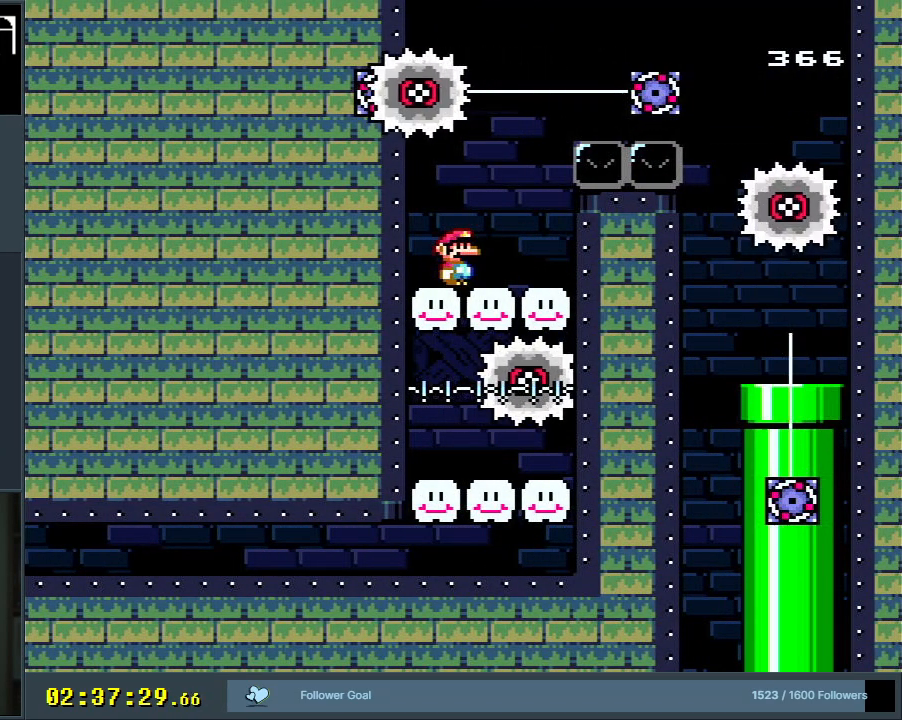
{"buttons": ["Y"], "events": []}
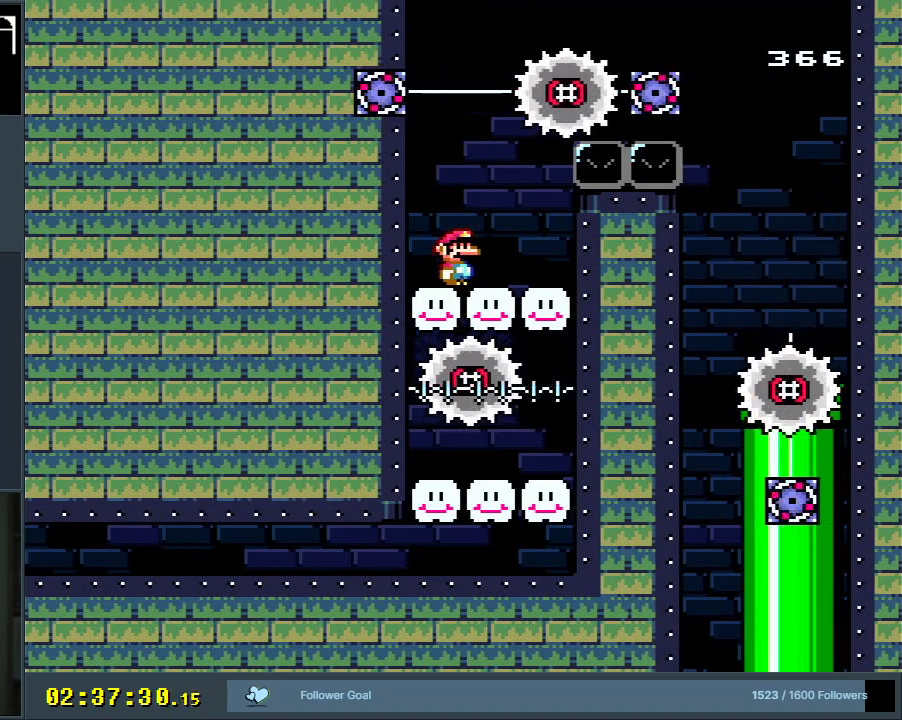
{"buttons": ["Y"], "events": [[83, "DPAD_LEFT", "down"], [333, "DPAD_LEFT", "up"]]}
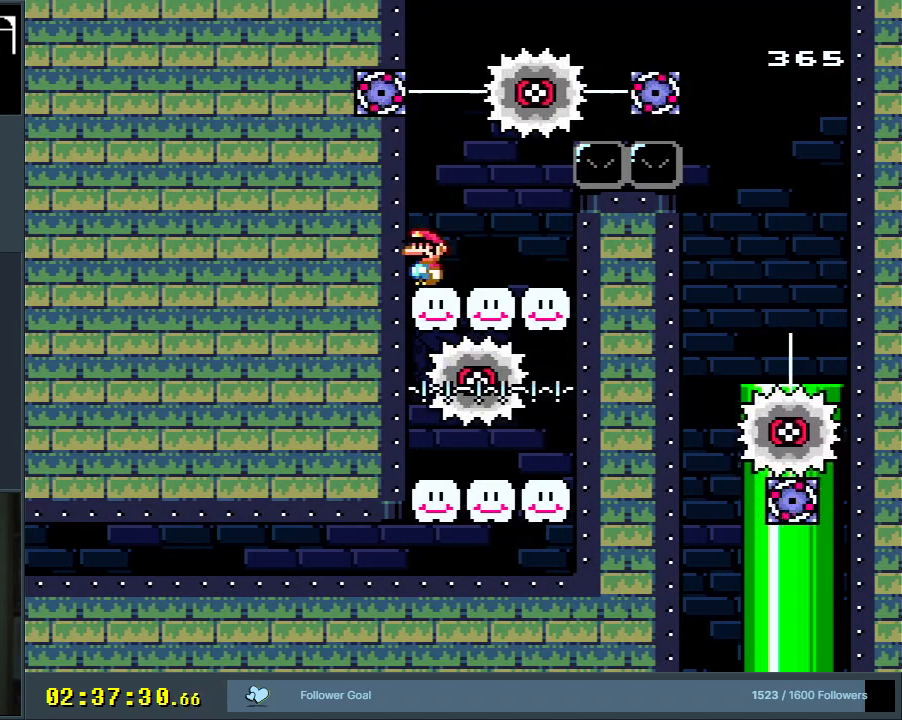
{"buttons": ["Y"], "events": []}
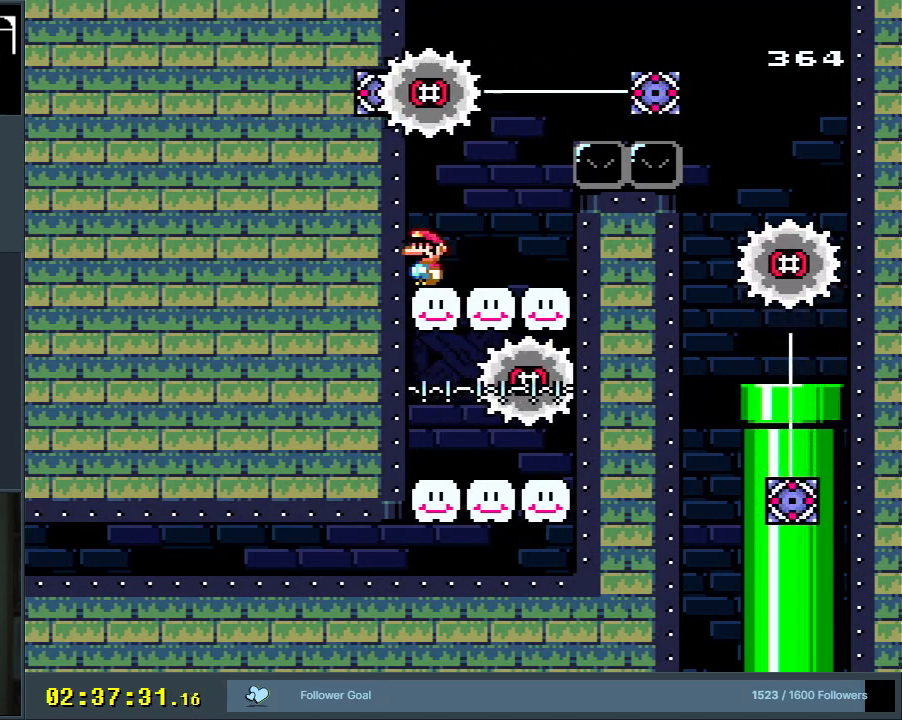
{"buttons": ["Y"], "events": []}
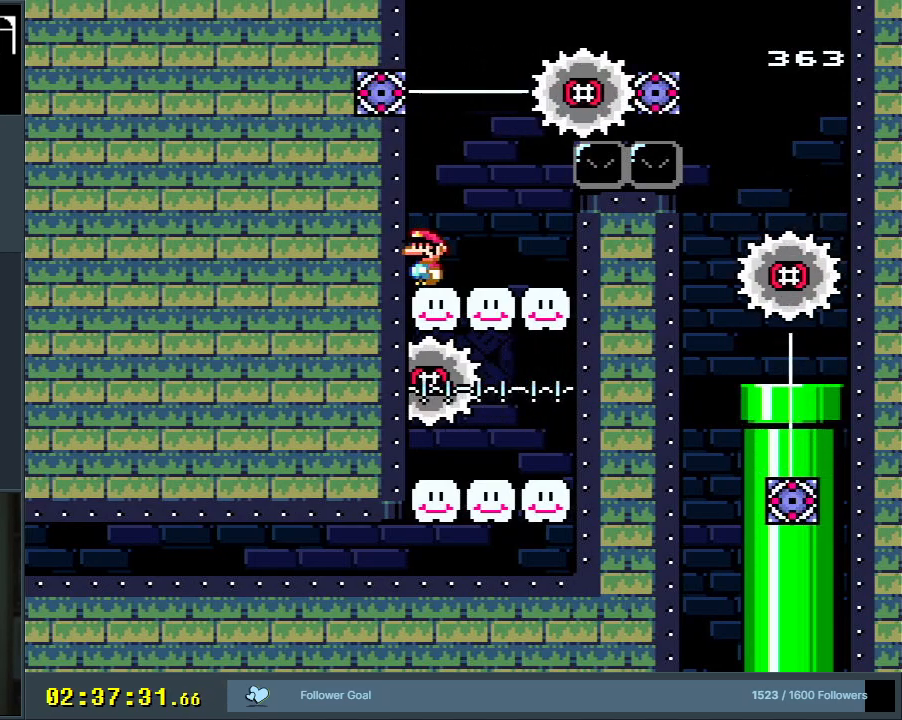
{"buttons": ["Y"], "events": []}
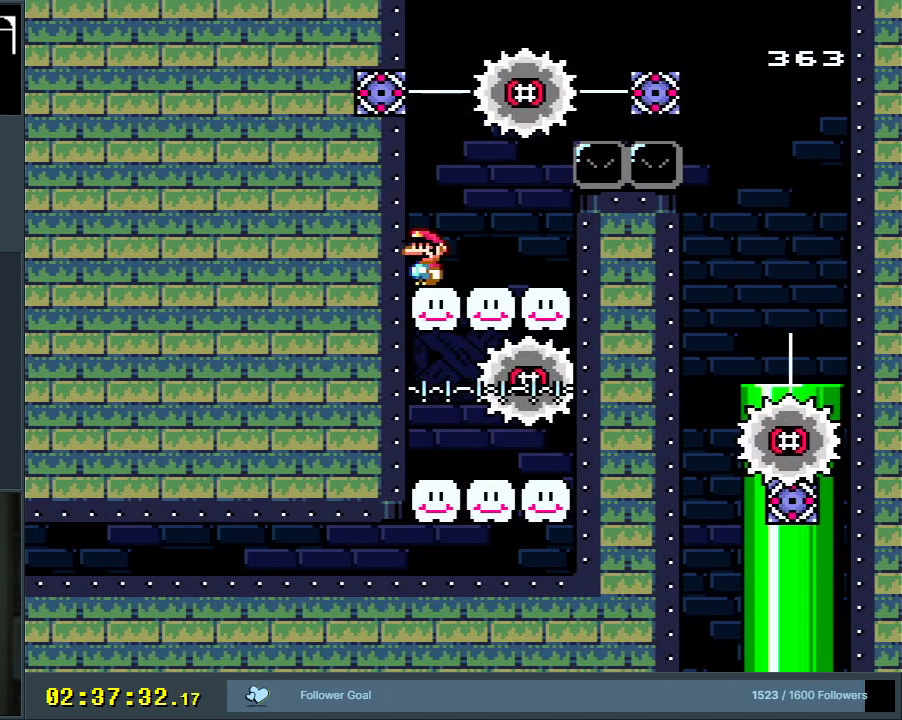
{"buttons": ["Y"], "events": []}
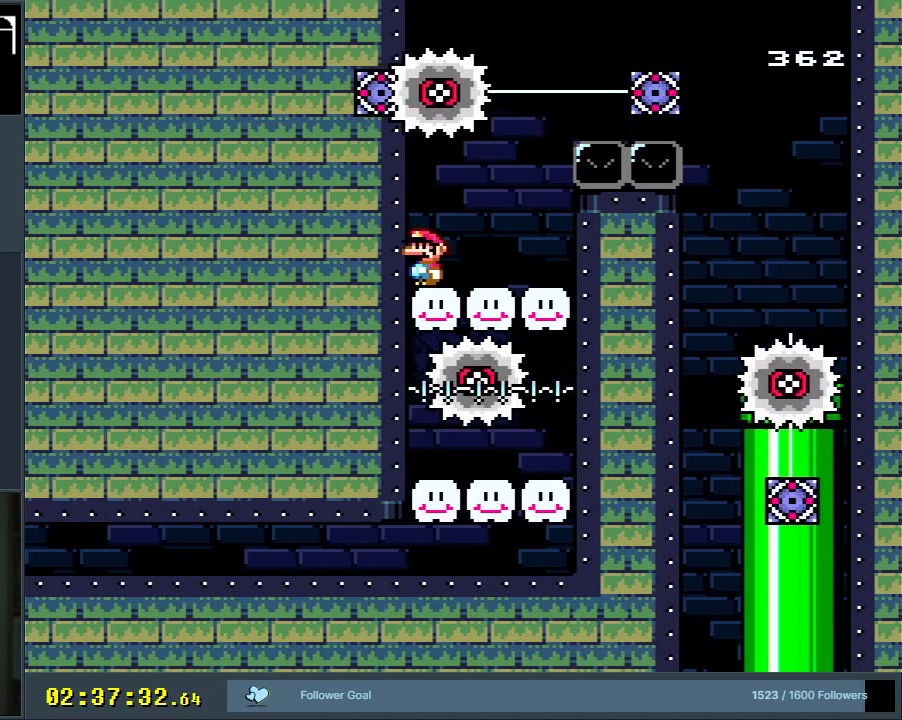
{"buttons": ["Y"], "events": []}
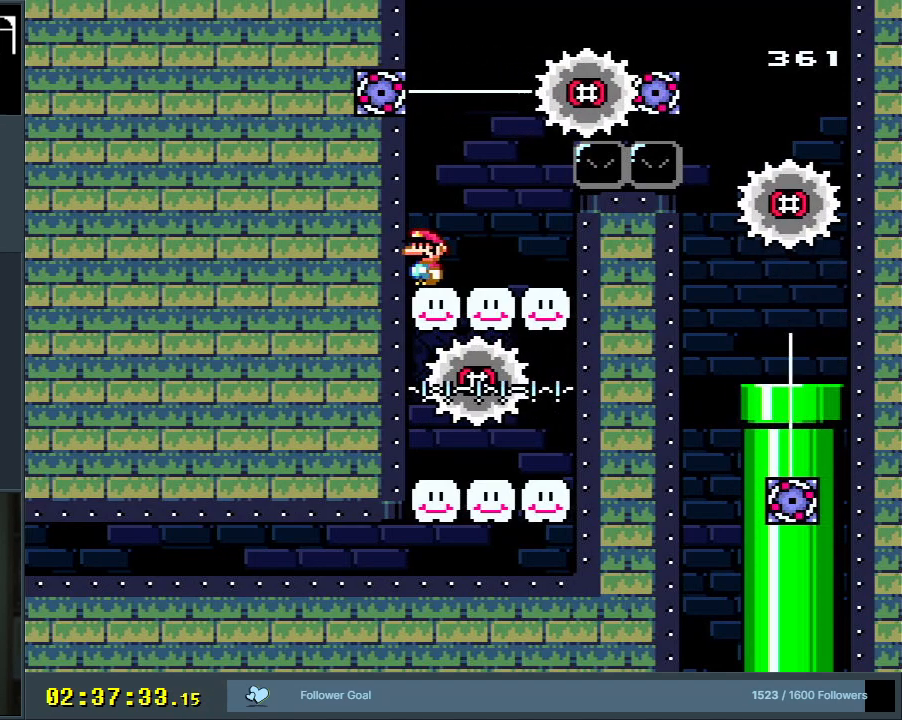
{"buttons": ["Y"], "events": []}